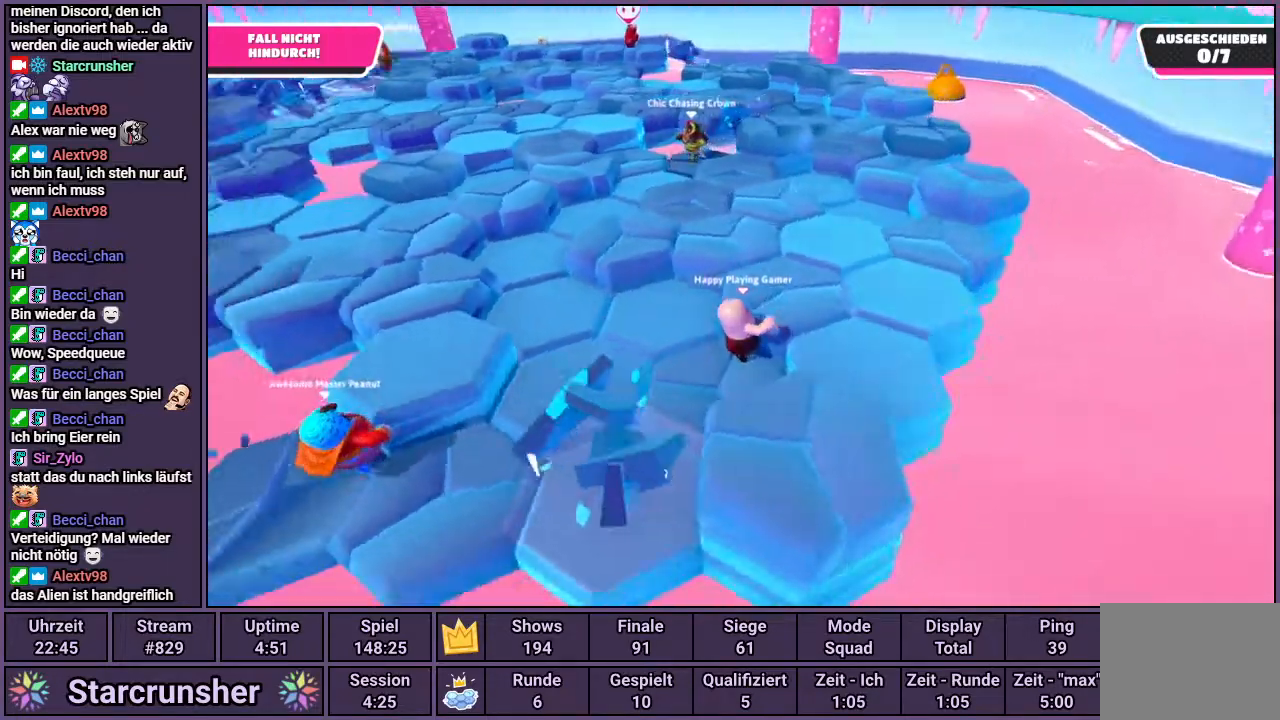
Gameplay with a controller (PlayStation layout); each line is a JSON object with the inputs held at the frame after it. "events" lists button and stick changes between this image and that frame as [ms after this image, input, new state], when the widget could be followed in between.
{"buttons": [], "left_stick": "up-right", "right_stick": "left", "events": [[117, "right_stick", "center"], [167, "CROSS", "down"], [267, "CROSS", "up"], [450, "right_stick", "left"]]}
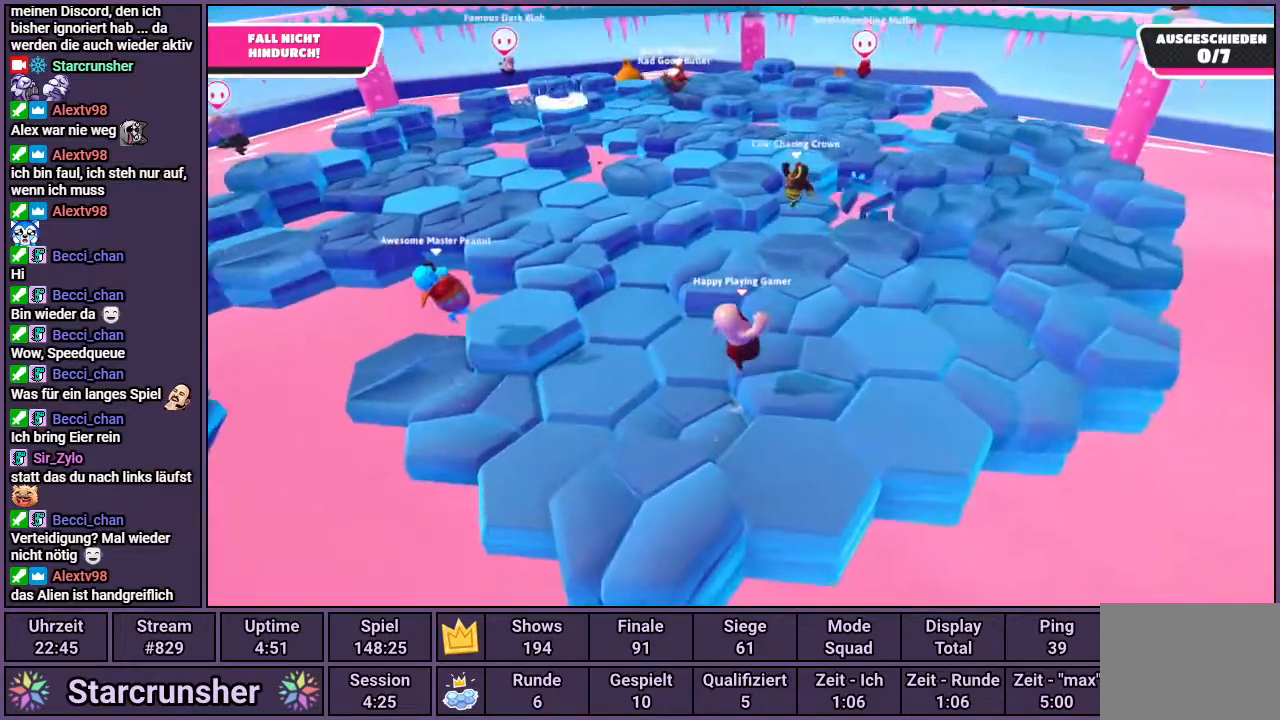
{"buttons": [], "left_stick": "up-right", "right_stick": "center", "events": [[167, "right_stick", "center"]]}
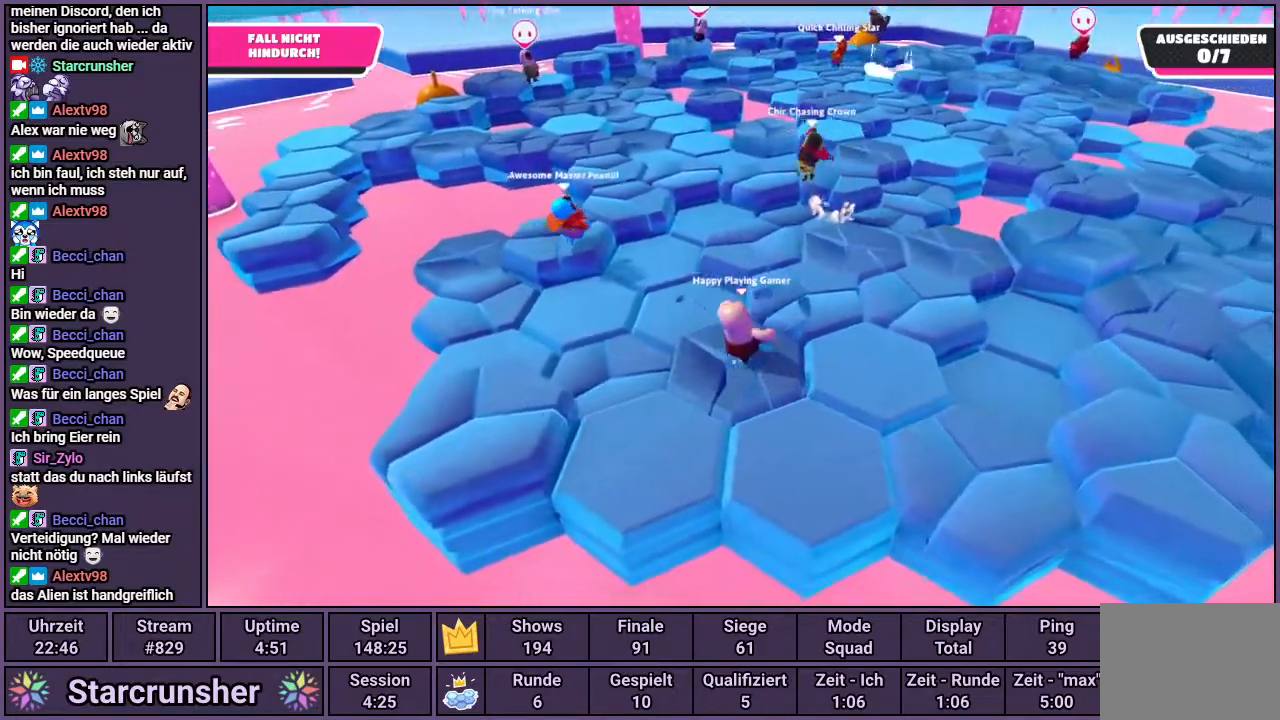
{"buttons": [], "left_stick": "up-right", "right_stick": "center", "events": [[33, "left_stick", "up"], [83, "CROSS", "down"], [150, "CROSS", "up"], [367, "left_stick", "up-right"]]}
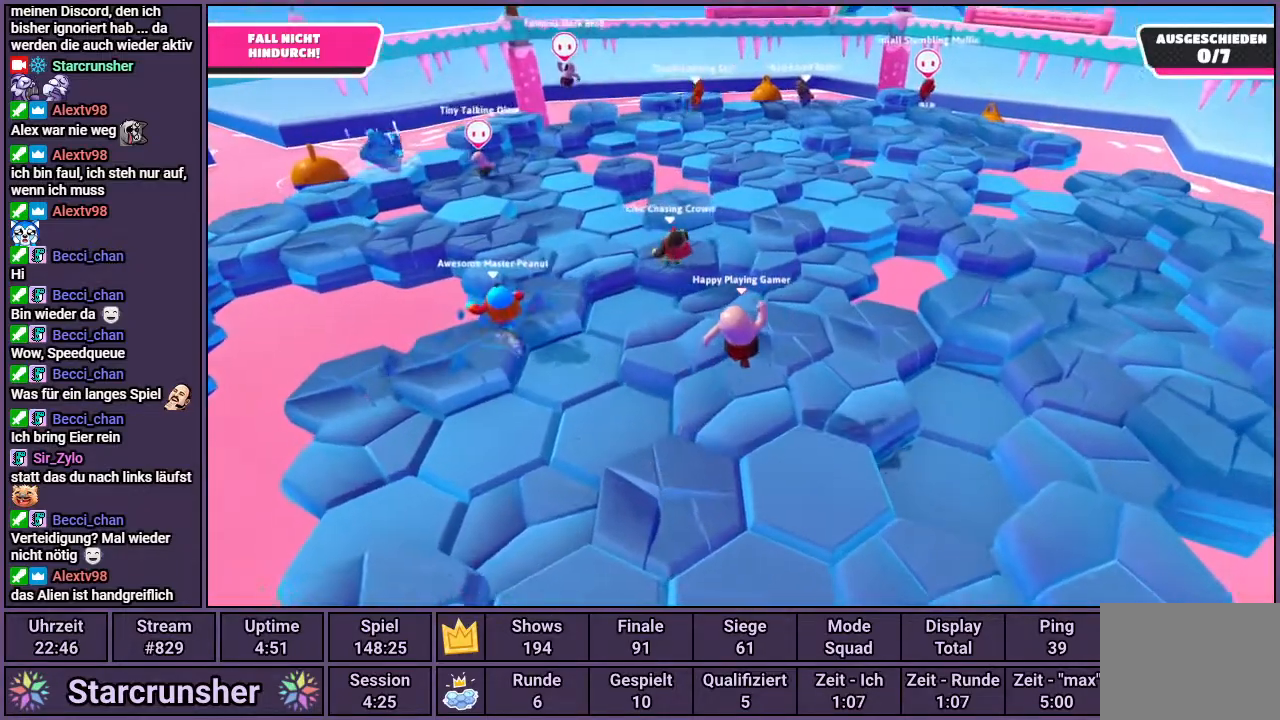
{"buttons": [], "left_stick": "up-right", "right_stick": "center", "events": [[100, "left_stick", "right"], [233, "left_stick", "up-right"], [283, "CROSS", "down"], [350, "CROSS", "up"]]}
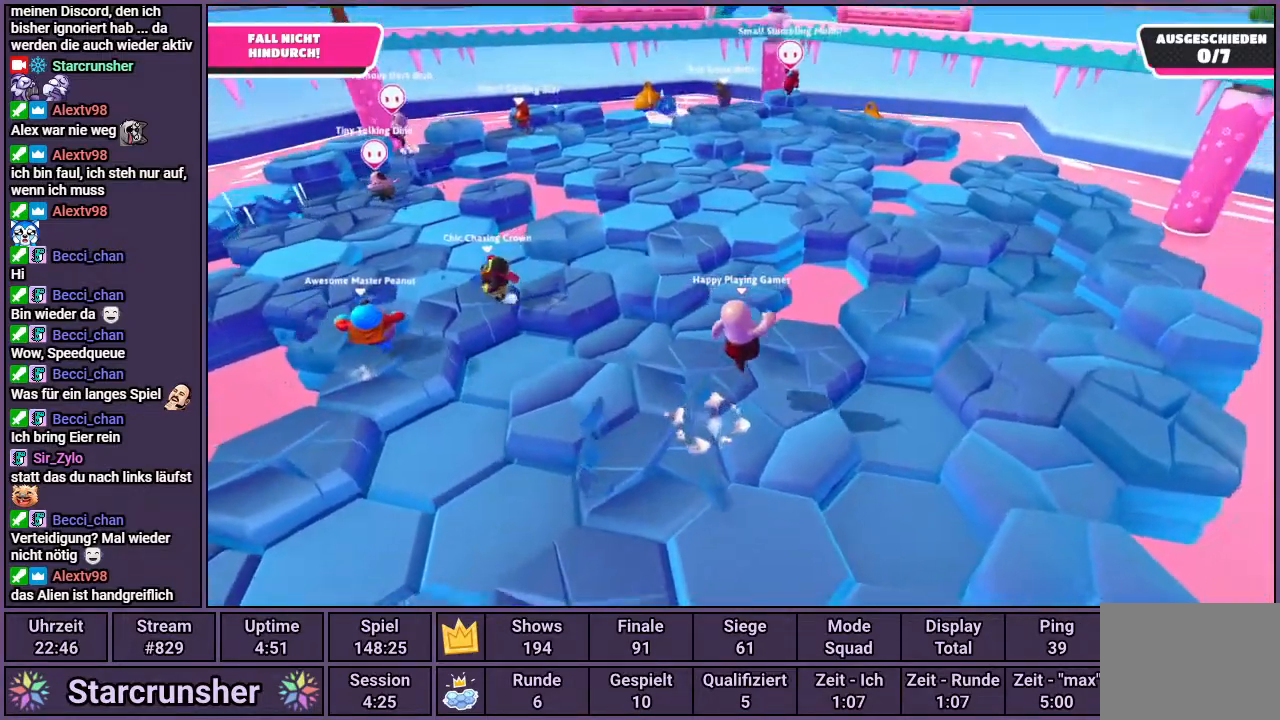
{"buttons": [], "left_stick": "right", "right_stick": "center", "events": [[67, "left_stick", "center"], [233, "left_stick", "left"], [417, "left_stick", "right"]]}
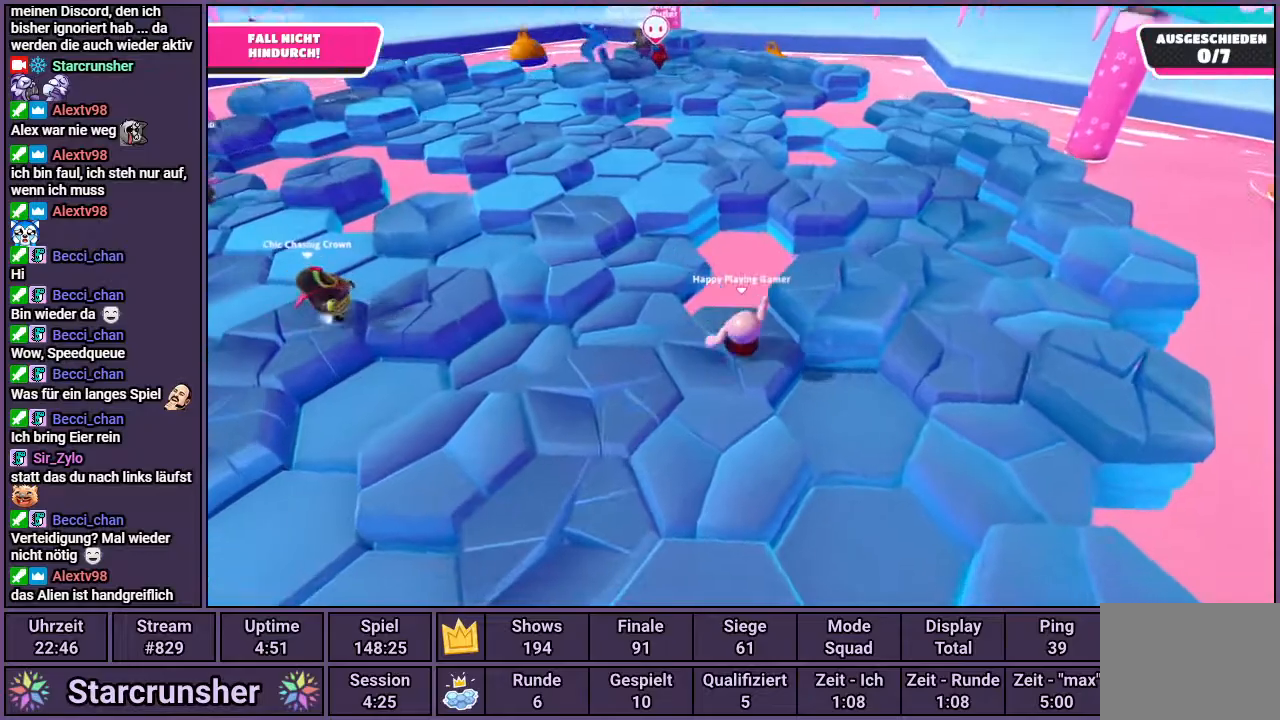
{"buttons": [], "left_stick": "up", "right_stick": "center", "events": [[33, "CROSS", "down"], [67, "left_stick", "up-right"], [217, "CROSS", "up"], [267, "right_stick", "left"], [450, "right_stick", "center"], [500, "left_stick", "up"]]}
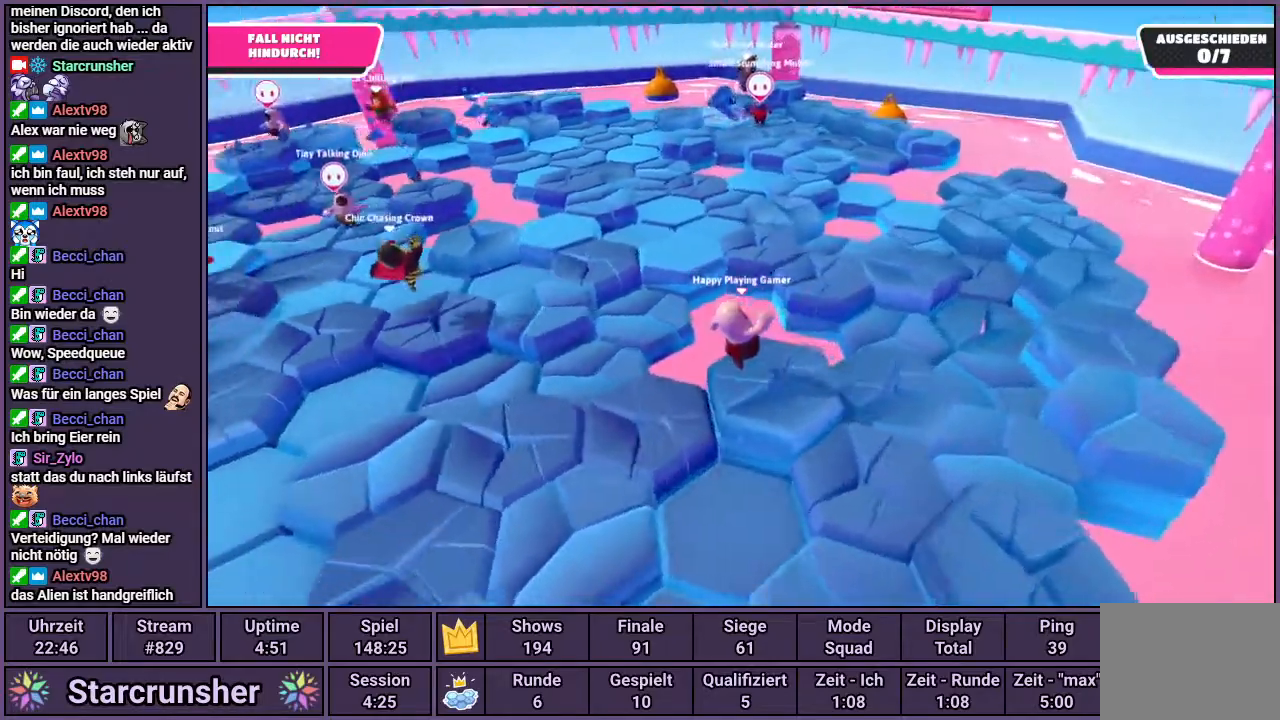
{"buttons": ["CROSS"], "left_stick": "up", "right_stick": "center", "events": [[233, "CROSS", "down"]]}
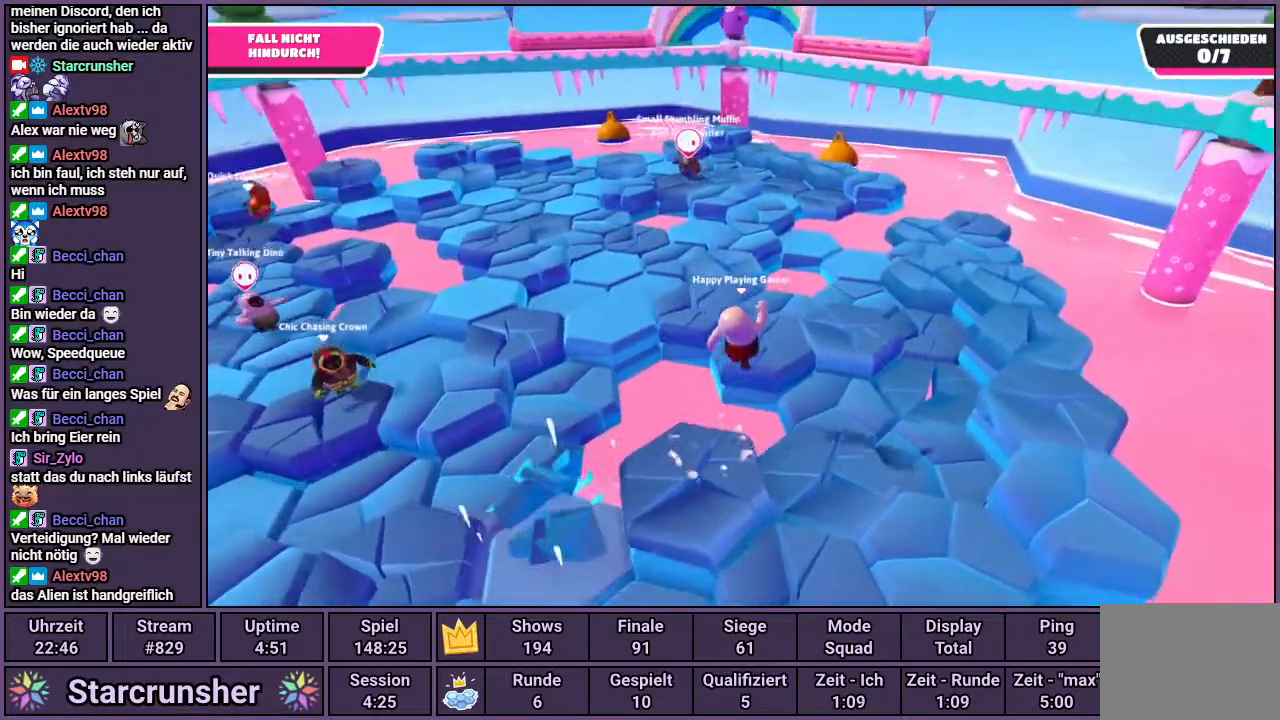
{"buttons": [], "left_stick": "right", "right_stick": "center", "events": [[83, "CROSS", "up"], [100, "left_stick", "up-right"], [333, "left_stick", "right"], [367, "right_stick", "left"], [500, "right_stick", "center"]]}
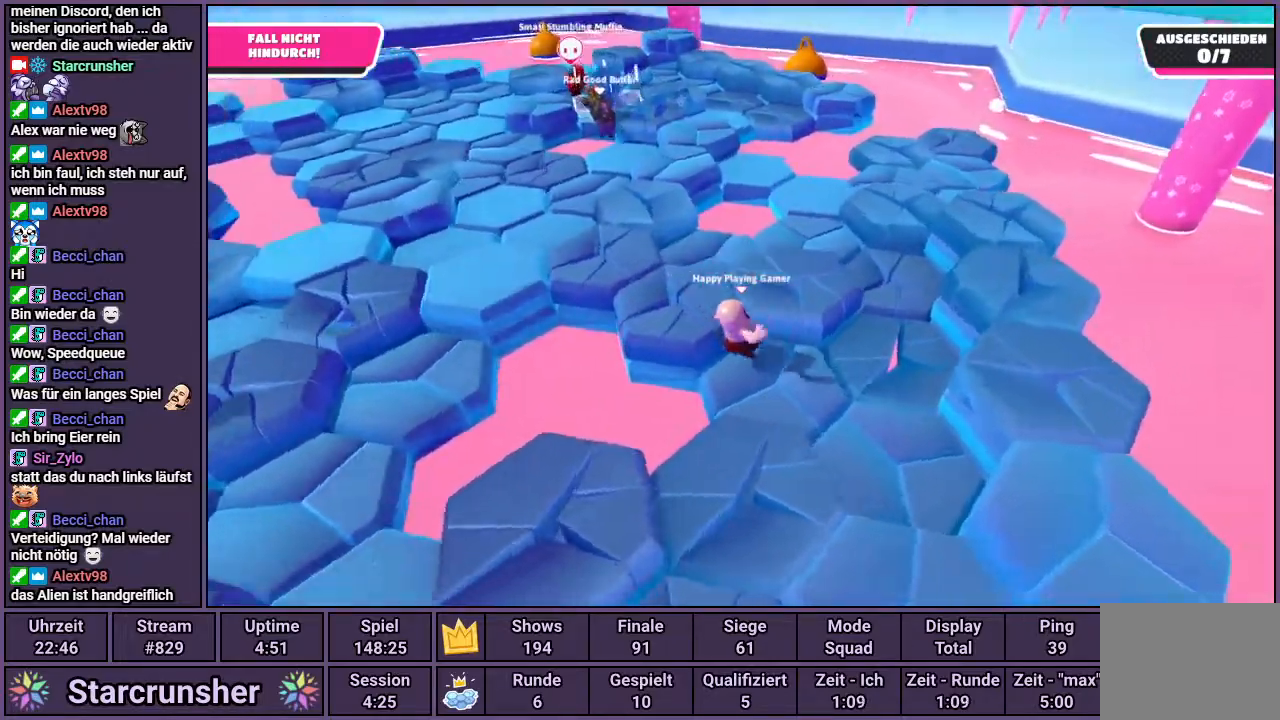
{"buttons": [], "left_stick": "up", "right_stick": "left", "events": [[67, "left_stick", "up"], [117, "CROSS", "down"], [167, "left_stick", "up-left"], [267, "CROSS", "up"], [350, "right_stick", "left"], [433, "left_stick", "up"]]}
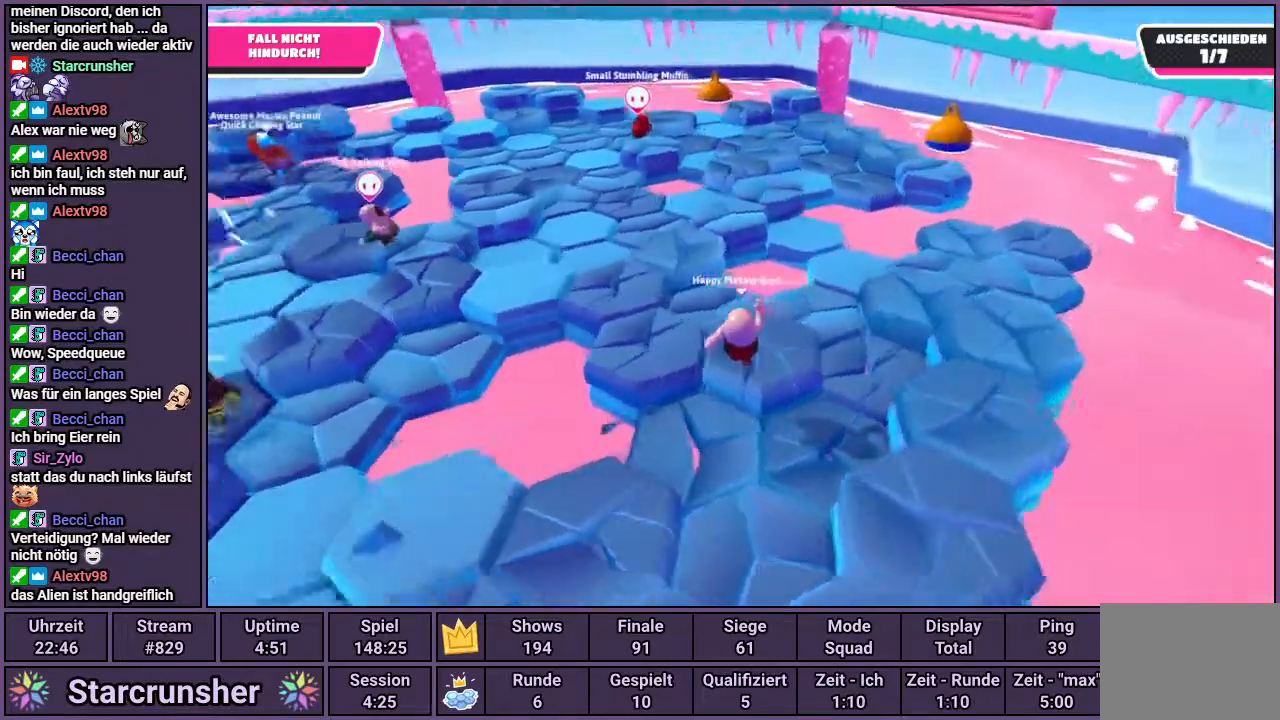
{"buttons": [], "left_stick": "down-left", "right_stick": "center", "events": [[267, "right_stick", "center"], [417, "left_stick", "down-left"]]}
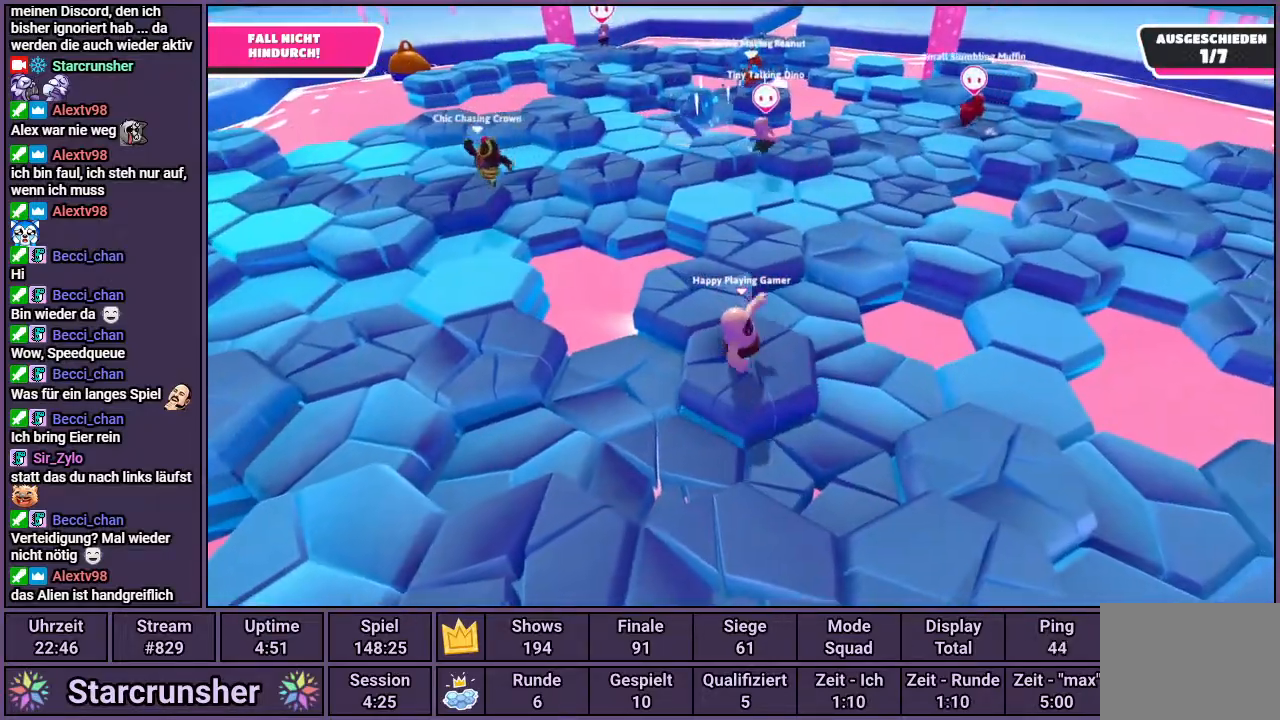
{"buttons": [], "left_stick": "left", "right_stick": "center", "events": [[283, "CROSS", "down"], [317, "left_stick", "left"], [400, "CROSS", "up"]]}
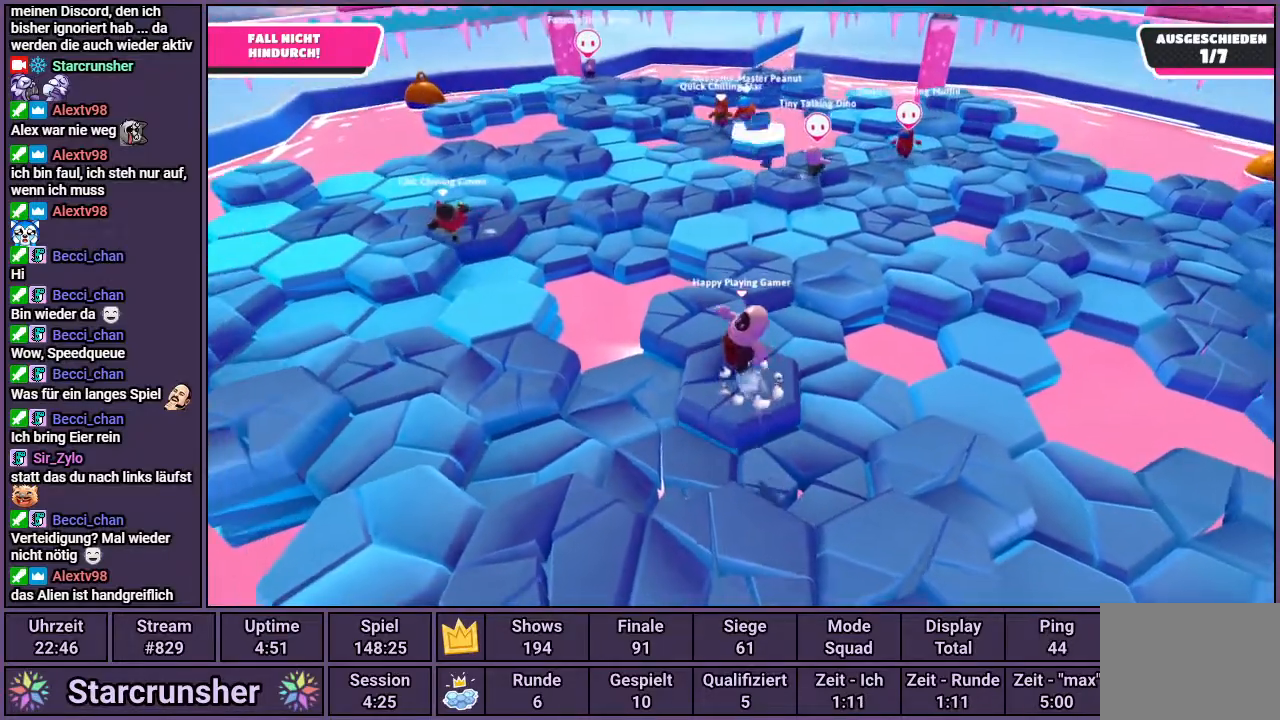
{"buttons": [], "left_stick": "up-left", "right_stick": "center", "events": [[100, "right_stick", "up-right"], [217, "left_stick", "up"], [250, "right_stick", "center"], [483, "left_stick", "up-left"]]}
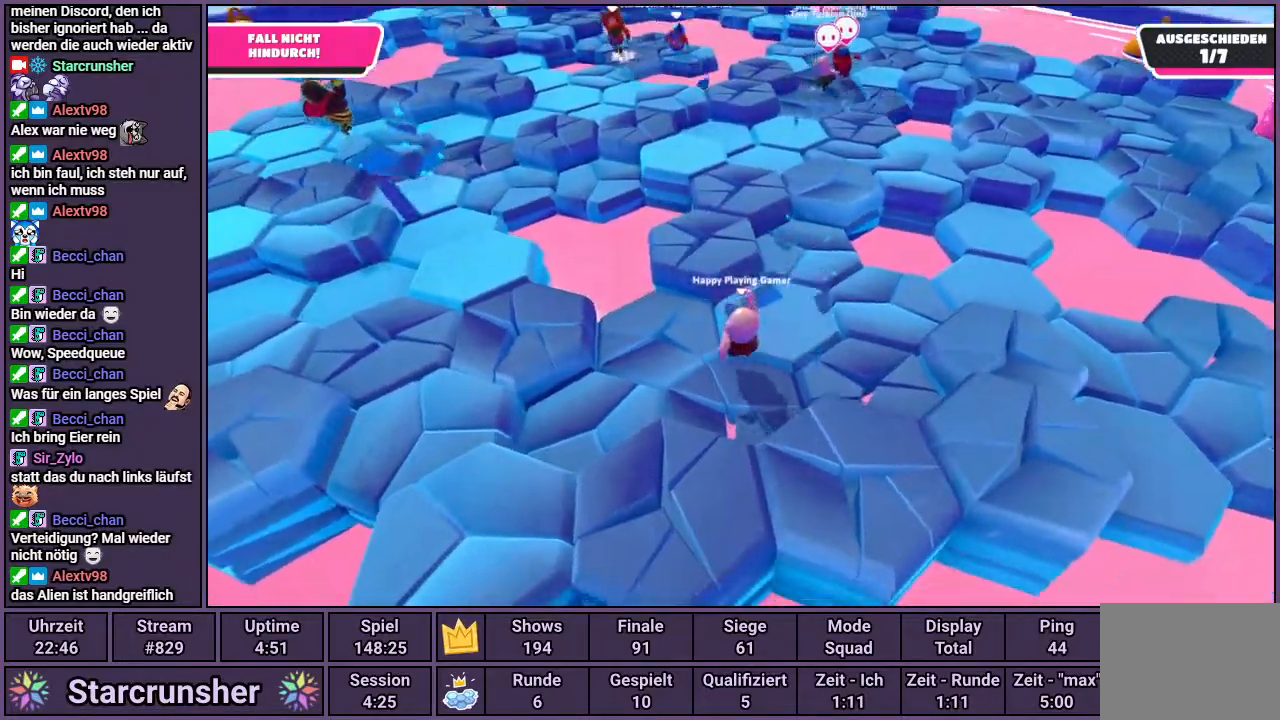
{"buttons": ["CROSS"], "left_stick": "up", "right_stick": "center", "events": [[217, "left_stick", "up"], [400, "CROSS", "down"]]}
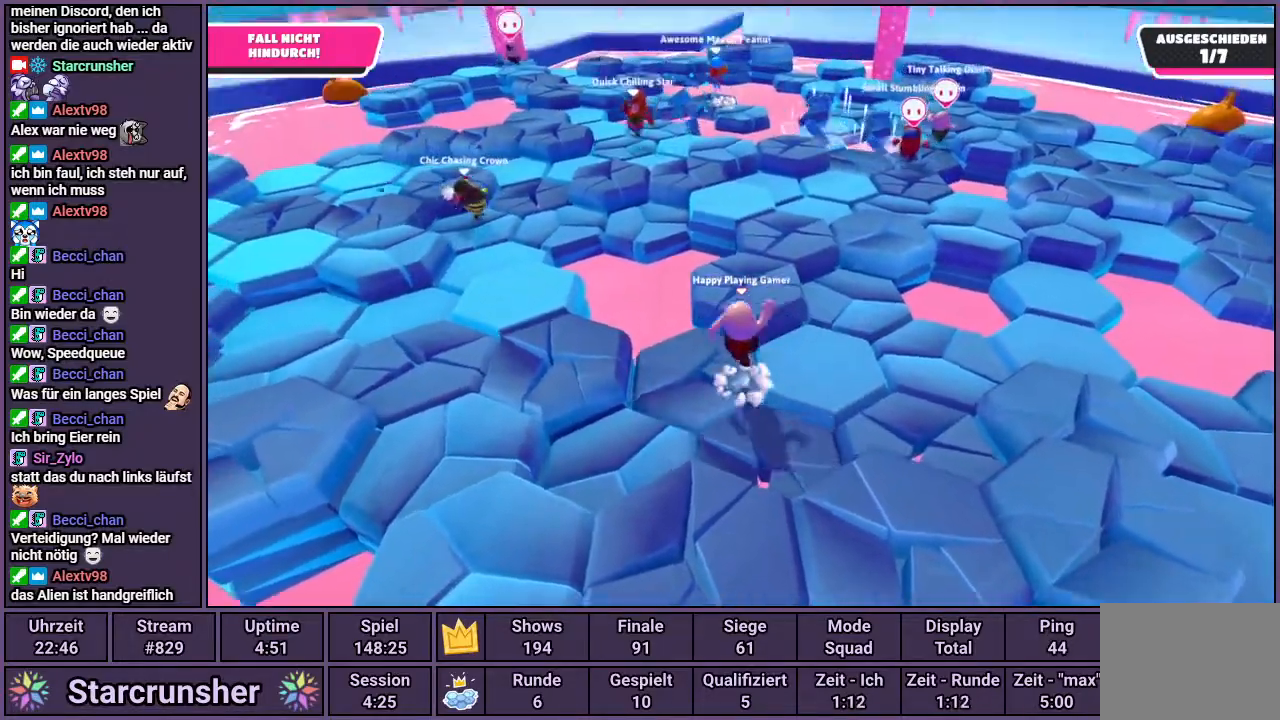
{"buttons": [], "left_stick": "center", "right_stick": "center", "events": [[117, "CROSS", "up"], [417, "left_stick", "center"]]}
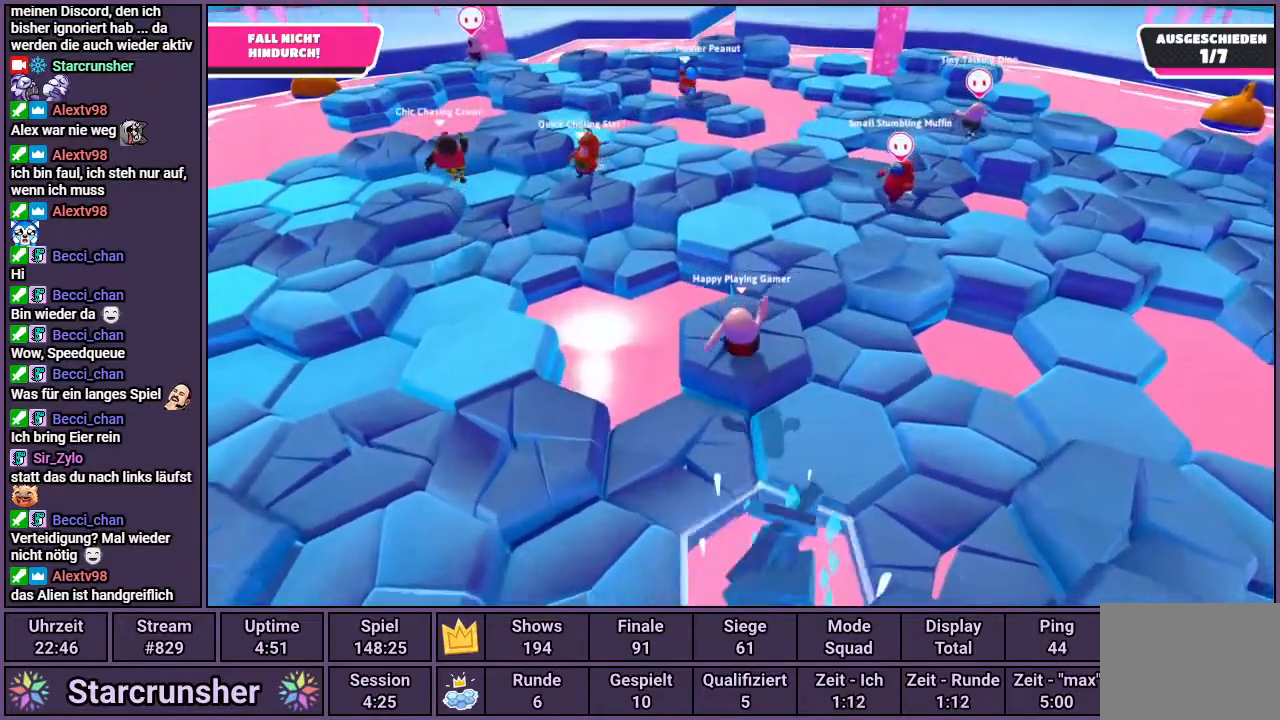
{"buttons": [], "left_stick": "right", "right_stick": "center", "events": [[17, "left_stick", "right"], [33, "right_stick", "up-right"], [117, "left_stick", "down-right"], [133, "right_stick", "center"], [350, "CROSS", "down"], [433, "left_stick", "right"], [483, "CROSS", "up"]]}
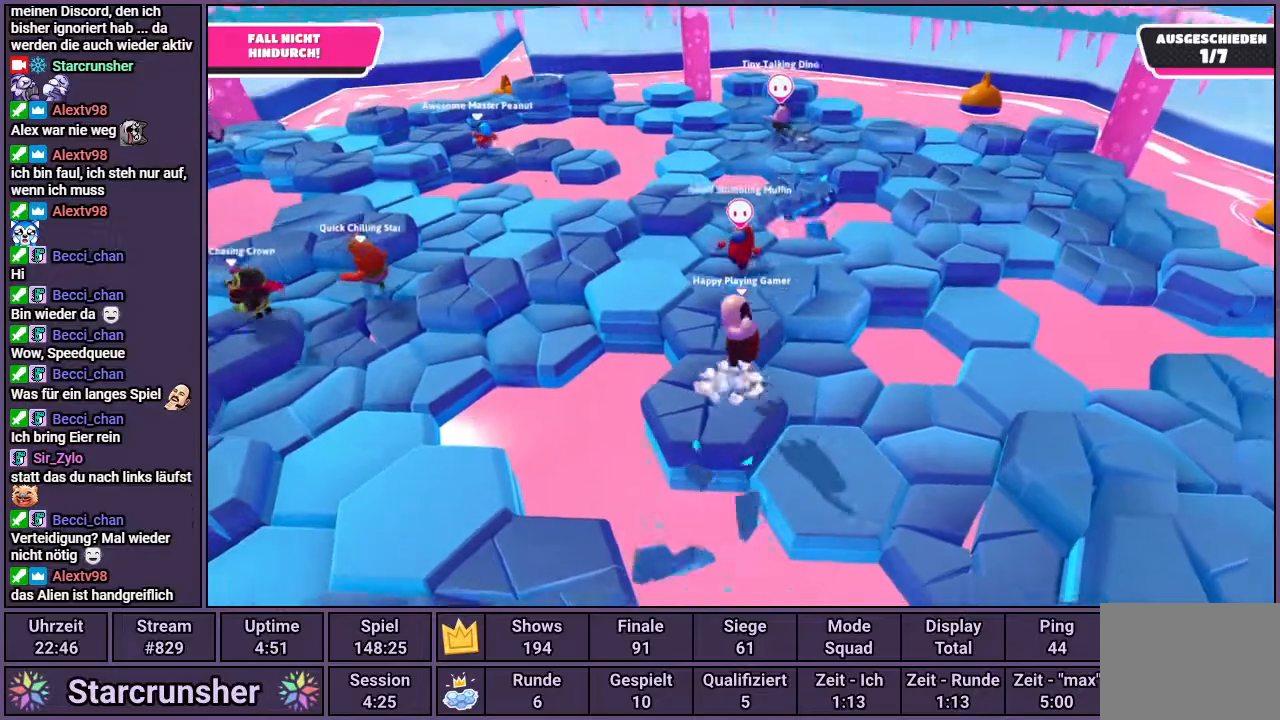
{"buttons": [], "left_stick": "down-right", "right_stick": "center", "events": [[83, "left_stick", "center"], [183, "left_stick", "down-left"], [317, "left_stick", "down-right"]]}
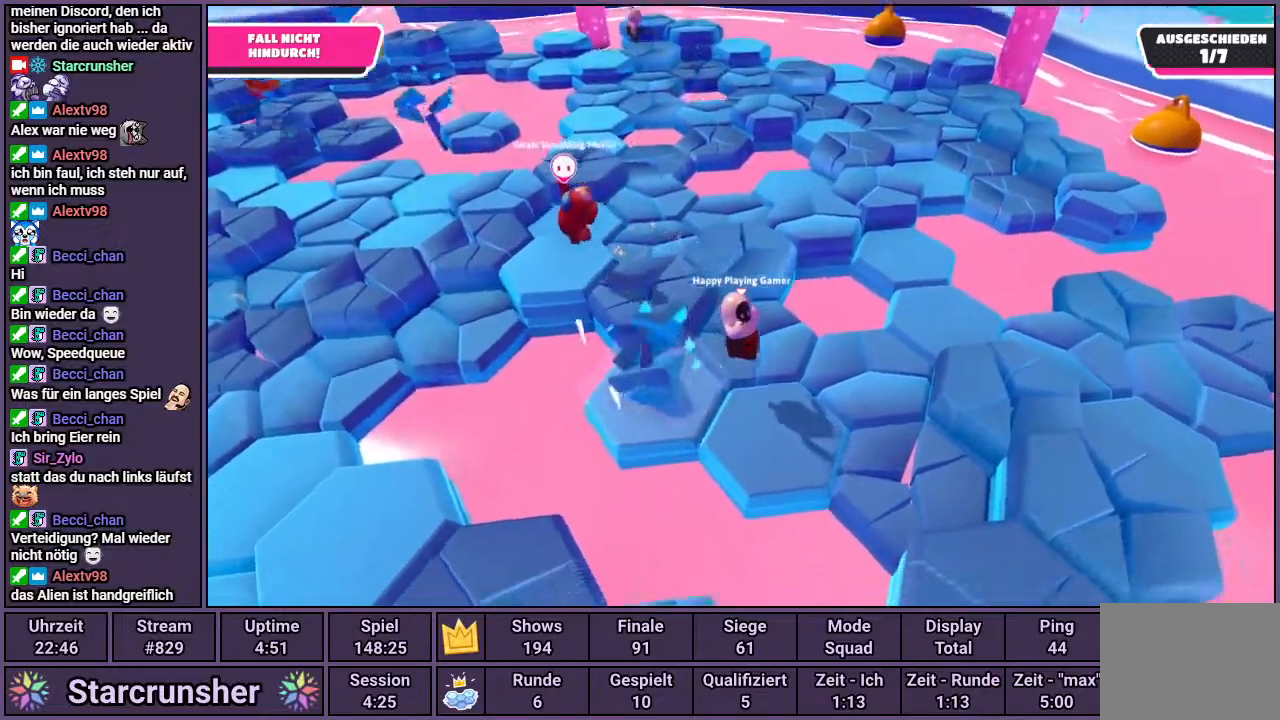
{"buttons": [], "left_stick": "up", "right_stick": "up-left", "events": [[17, "left_stick", "right"], [383, "left_stick", "up"], [450, "right_stick", "up-left"]]}
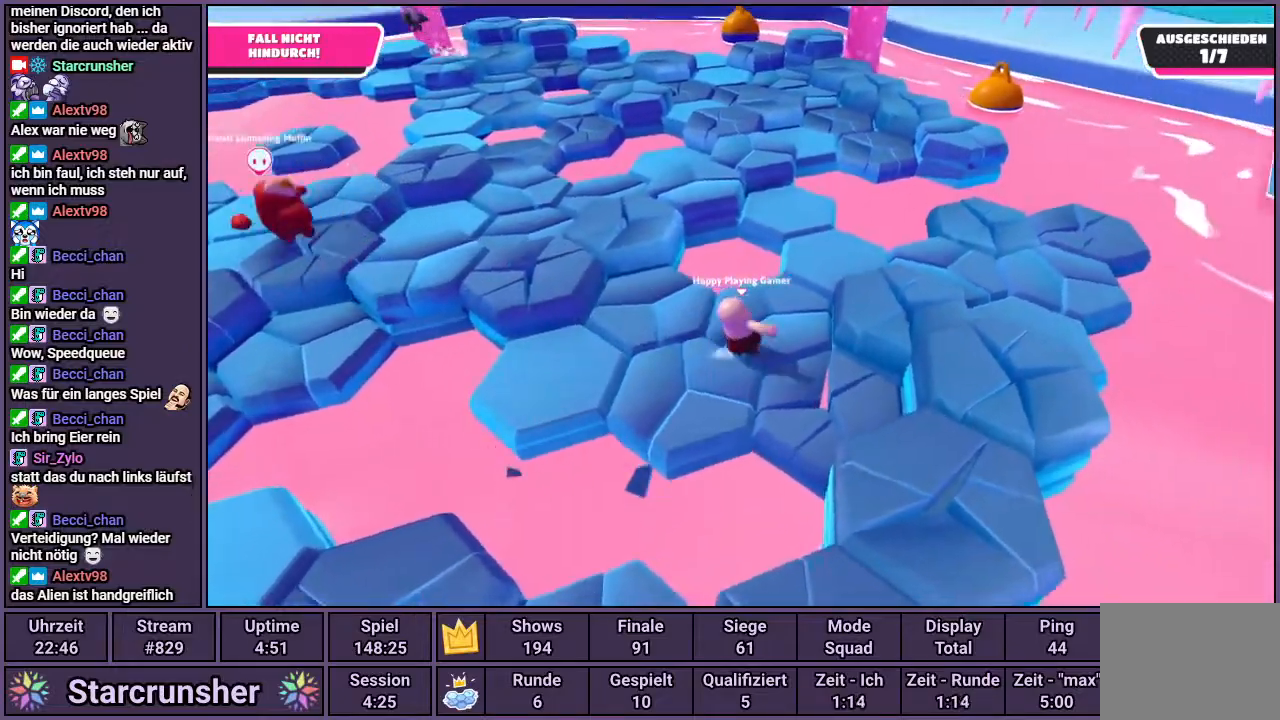
{"buttons": [], "left_stick": "up-right", "right_stick": "center", "events": [[100, "right_stick", "center"], [300, "left_stick", "up-right"]]}
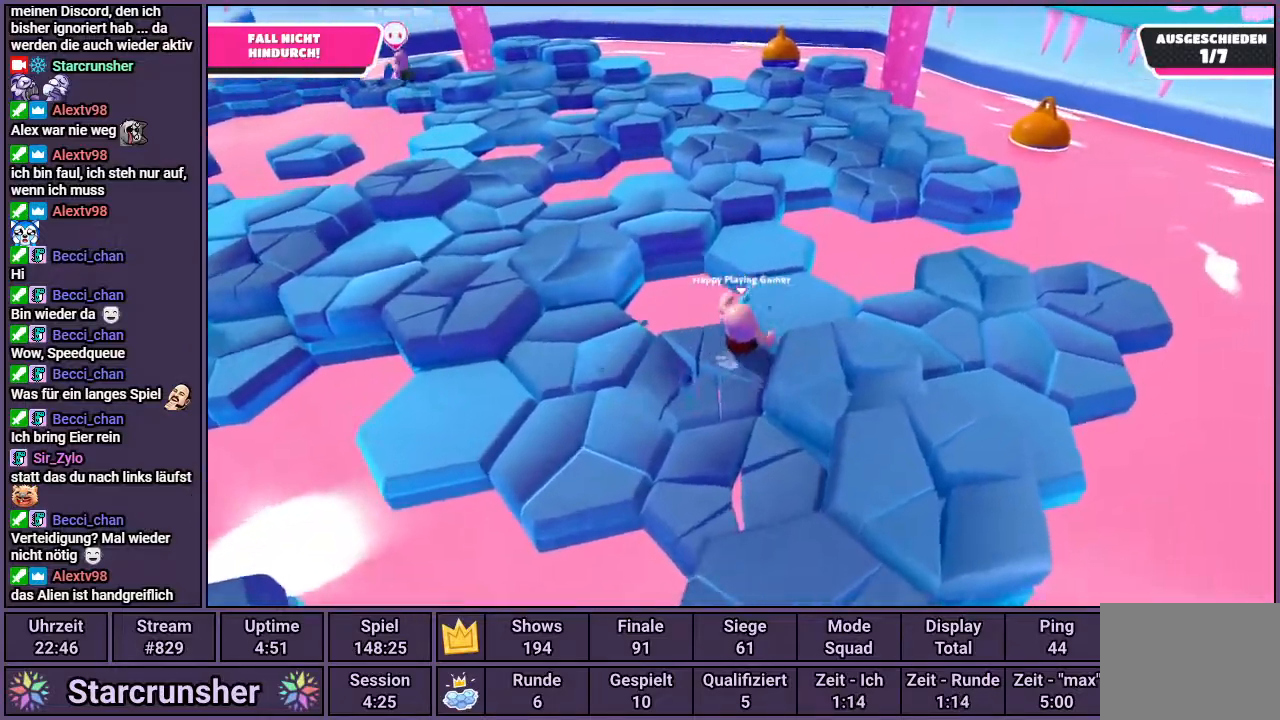
{"buttons": [], "left_stick": "up", "right_stick": "left", "events": [[17, "right_stick", "left"], [50, "left_stick", "up"], [250, "right_stick", "center"], [417, "right_stick", "left"]]}
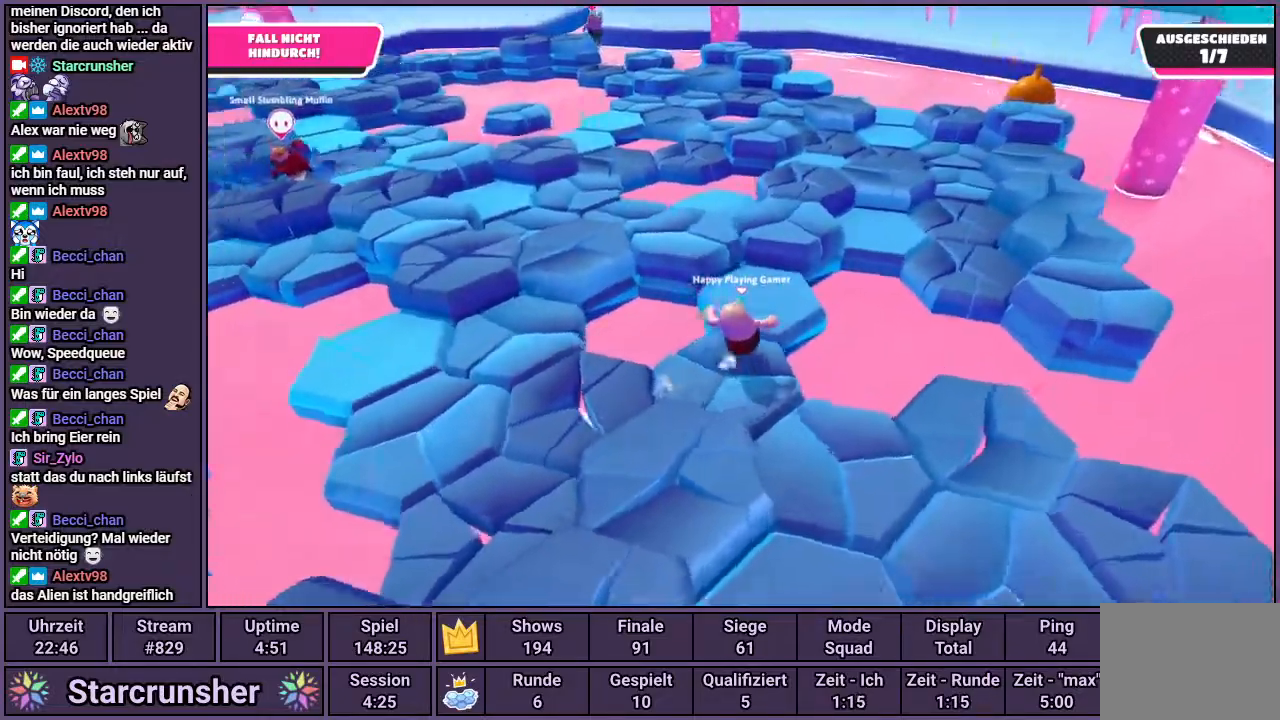
{"buttons": ["CROSS"], "left_stick": "up", "right_stick": "center", "events": [[283, "right_stick", "center"], [367, "CROSS", "down"]]}
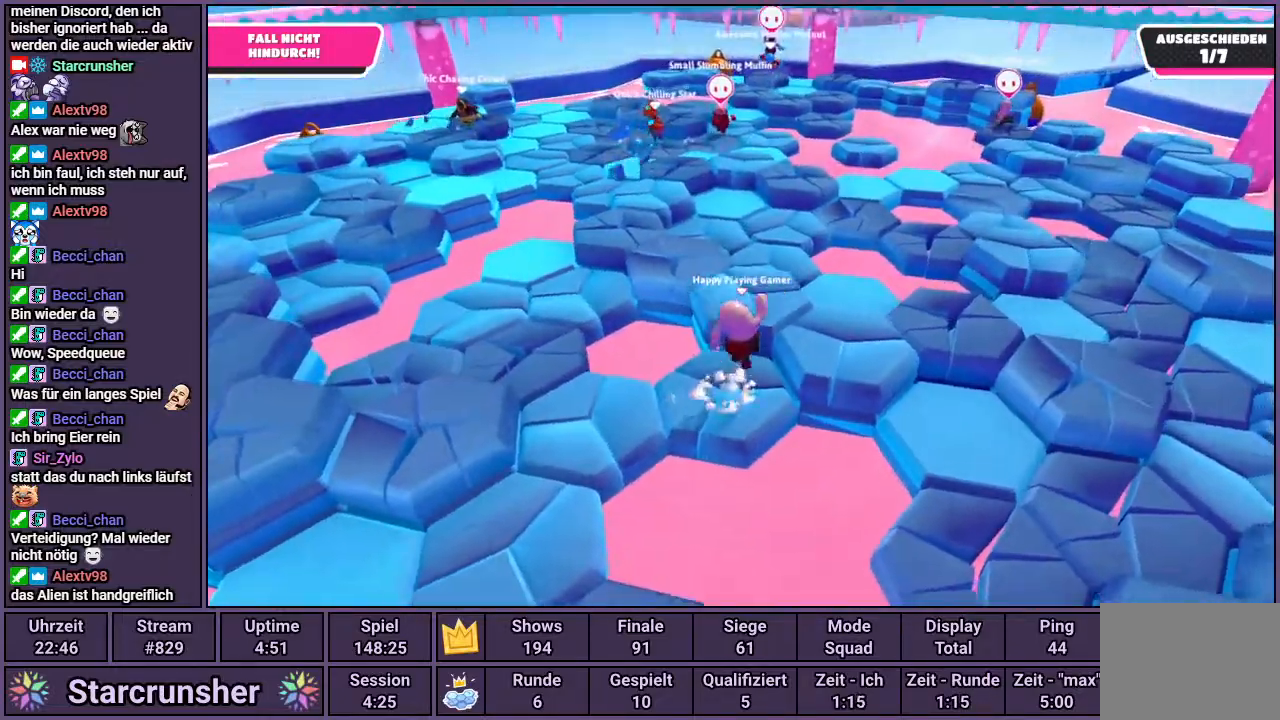
{"buttons": [], "left_stick": "up-left", "right_stick": "center", "events": [[17, "CROSS", "up"], [100, "left_stick", "up-left"], [100, "right_stick", "down"], [300, "right_stick", "center"]]}
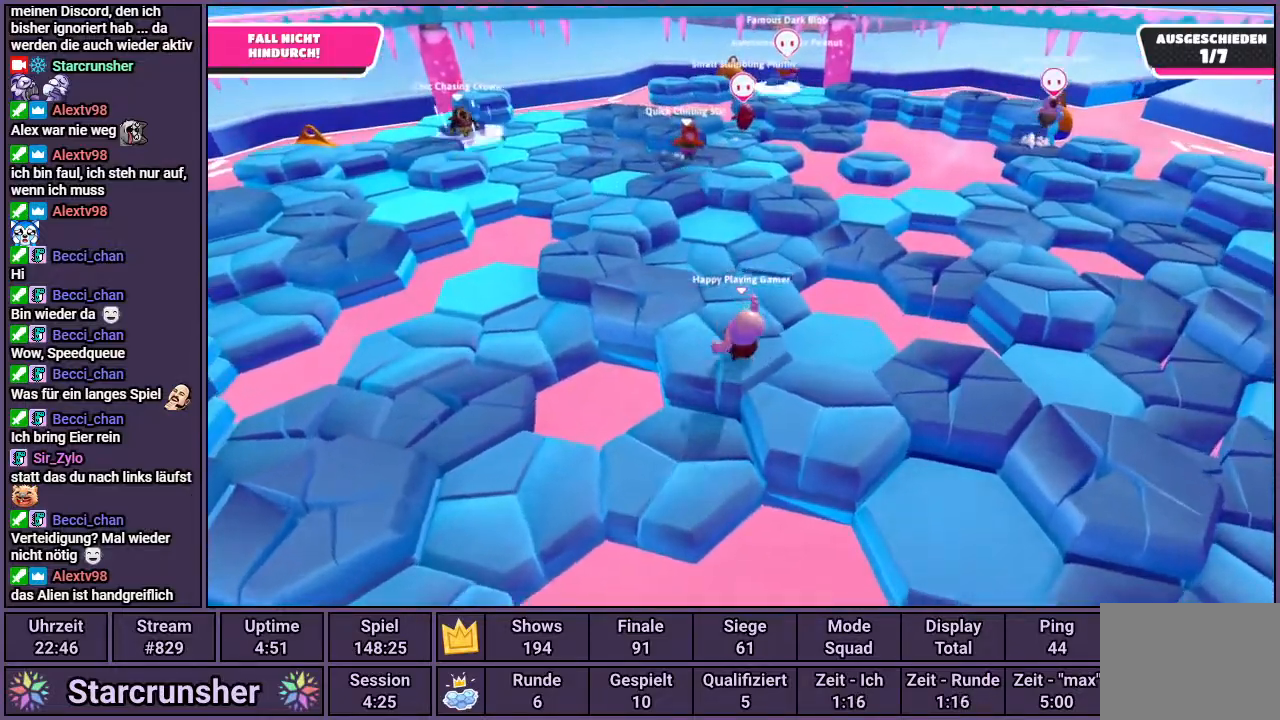
{"buttons": [], "left_stick": "up-left", "right_stick": "center", "events": [[200, "CROSS", "down"], [267, "CROSS", "up"]]}
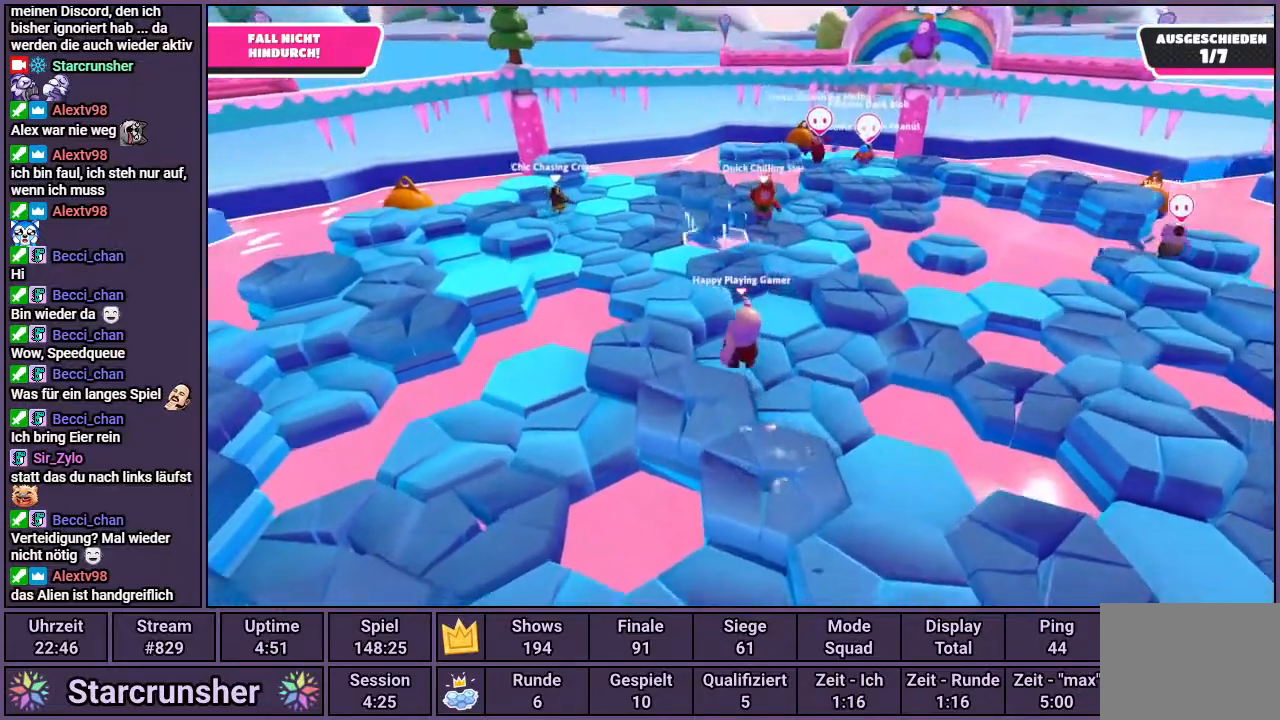
{"buttons": [], "left_stick": "up-right", "right_stick": "center", "events": [[67, "right_stick", "up"], [317, "right_stick", "center"], [467, "left_stick", "up-right"]]}
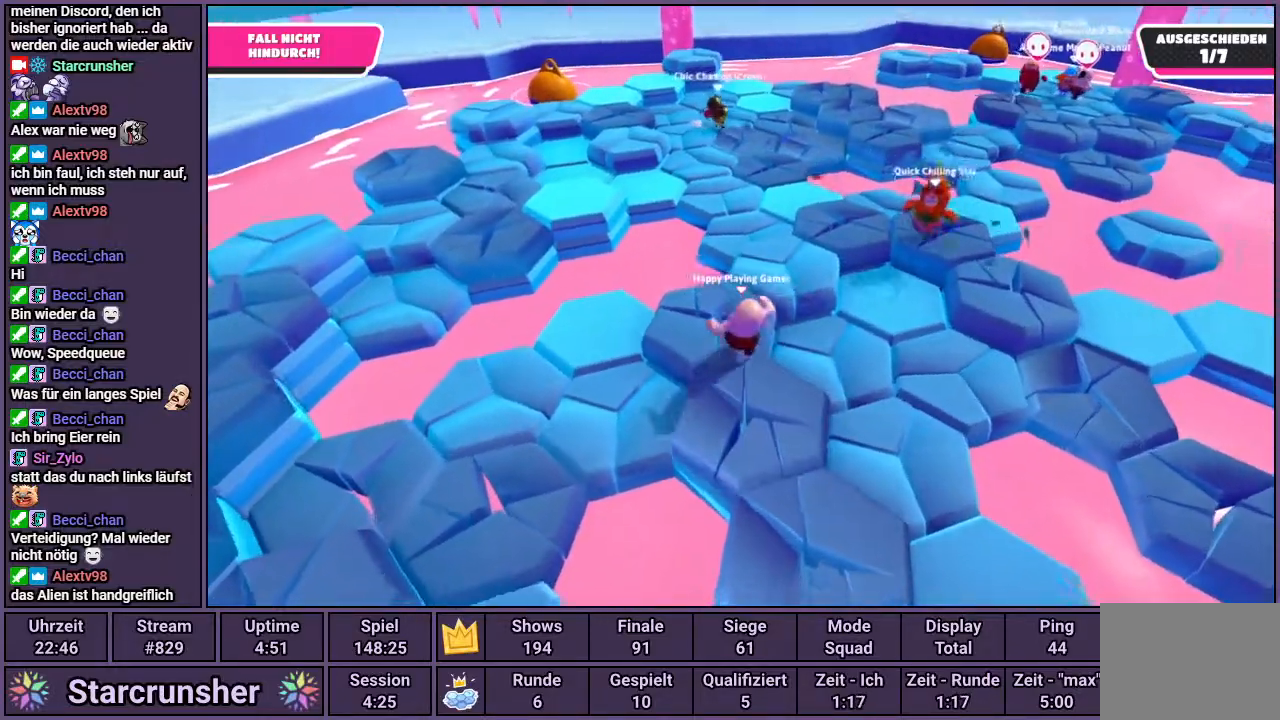
{"buttons": [], "left_stick": "up", "right_stick": "center", "events": [[167, "left_stick", "up"]]}
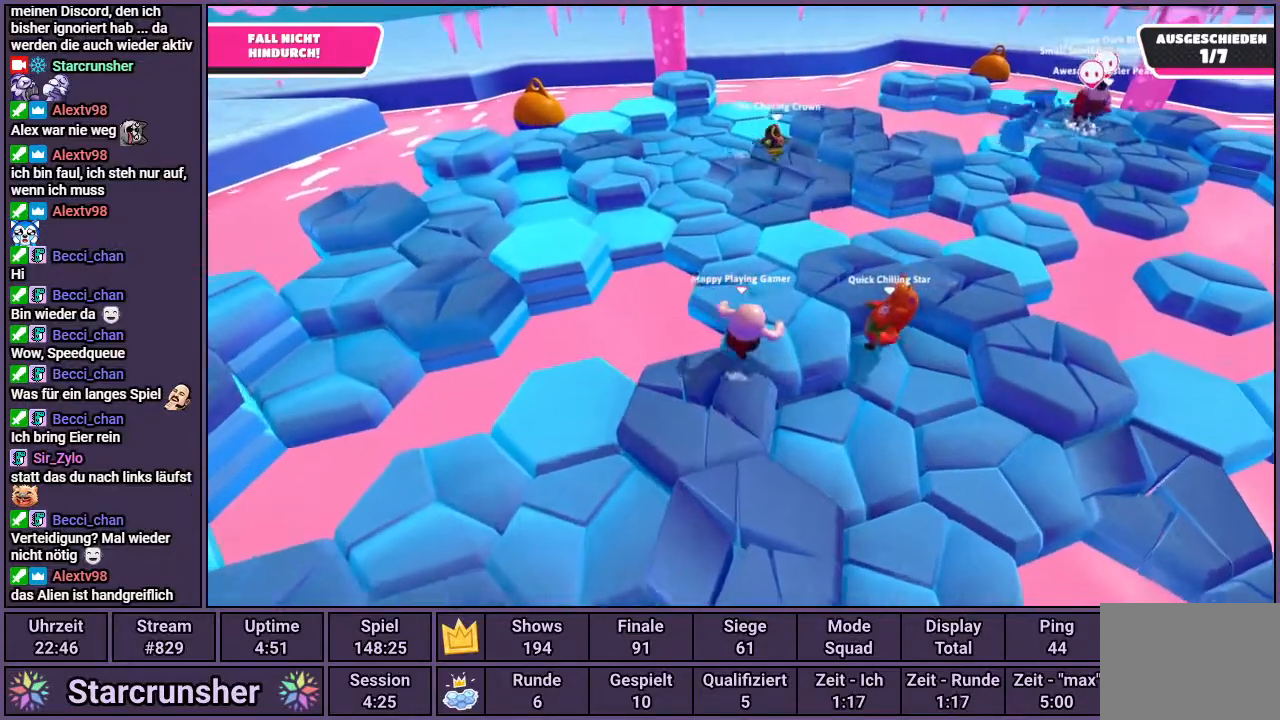
{"buttons": [], "left_stick": "up", "right_stick": "right", "events": [[83, "CROSS", "down"], [183, "CROSS", "up"], [433, "right_stick", "right"]]}
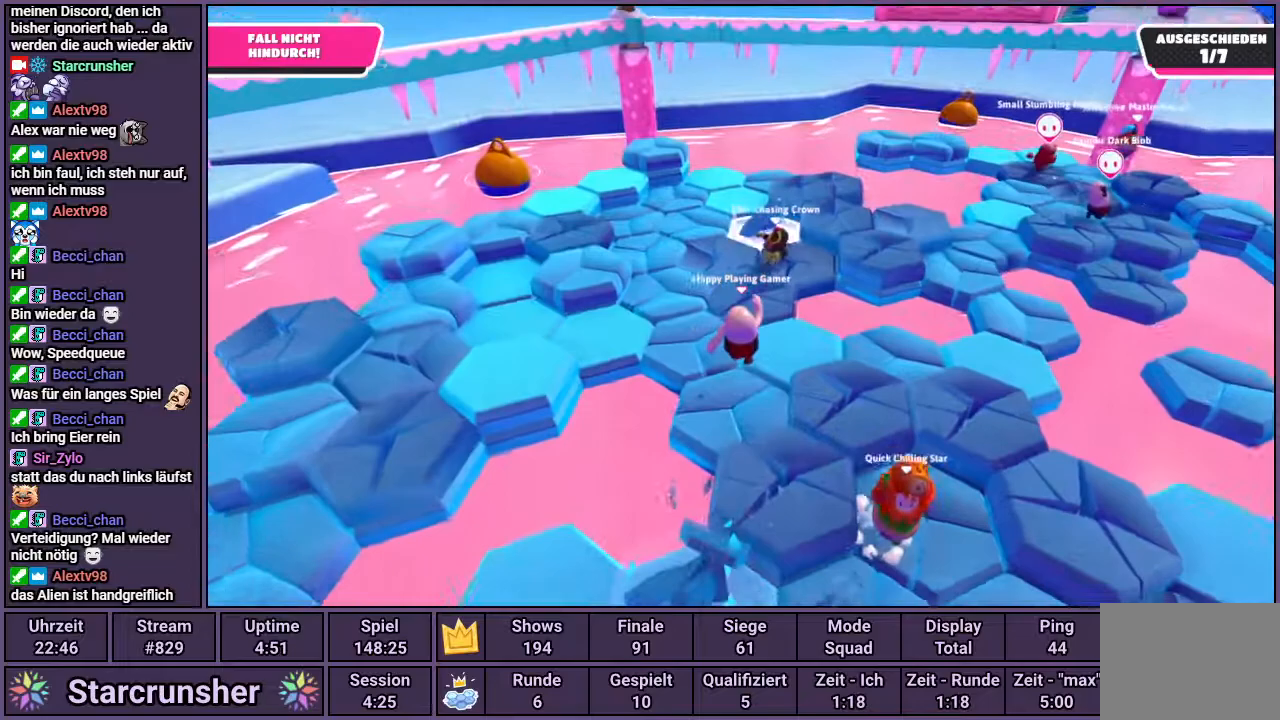
{"buttons": [], "left_stick": "up-left", "right_stick": "center", "events": [[100, "right_stick", "center"], [267, "left_stick", "up-left"]]}
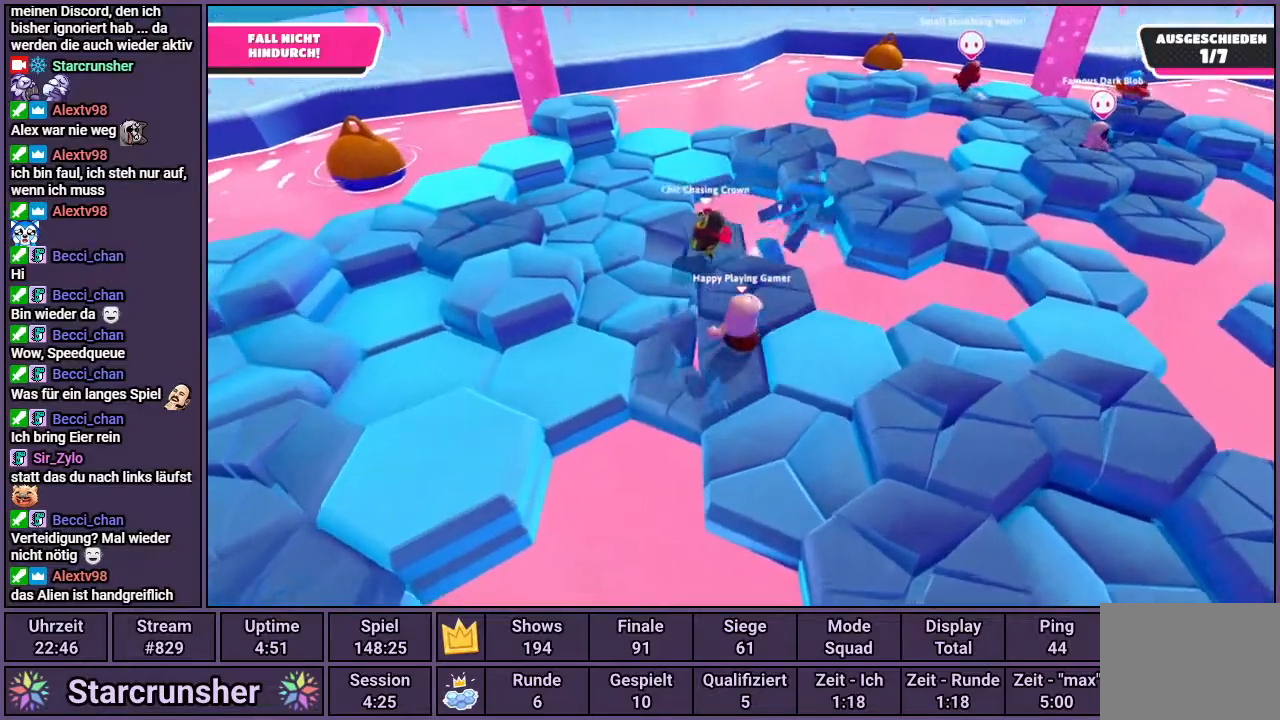
{"buttons": [], "left_stick": "up-left", "right_stick": "center", "events": [[33, "left_stick", "left"], [233, "CROSS", "down"], [267, "left_stick", "up-left"], [333, "CROSS", "up"]]}
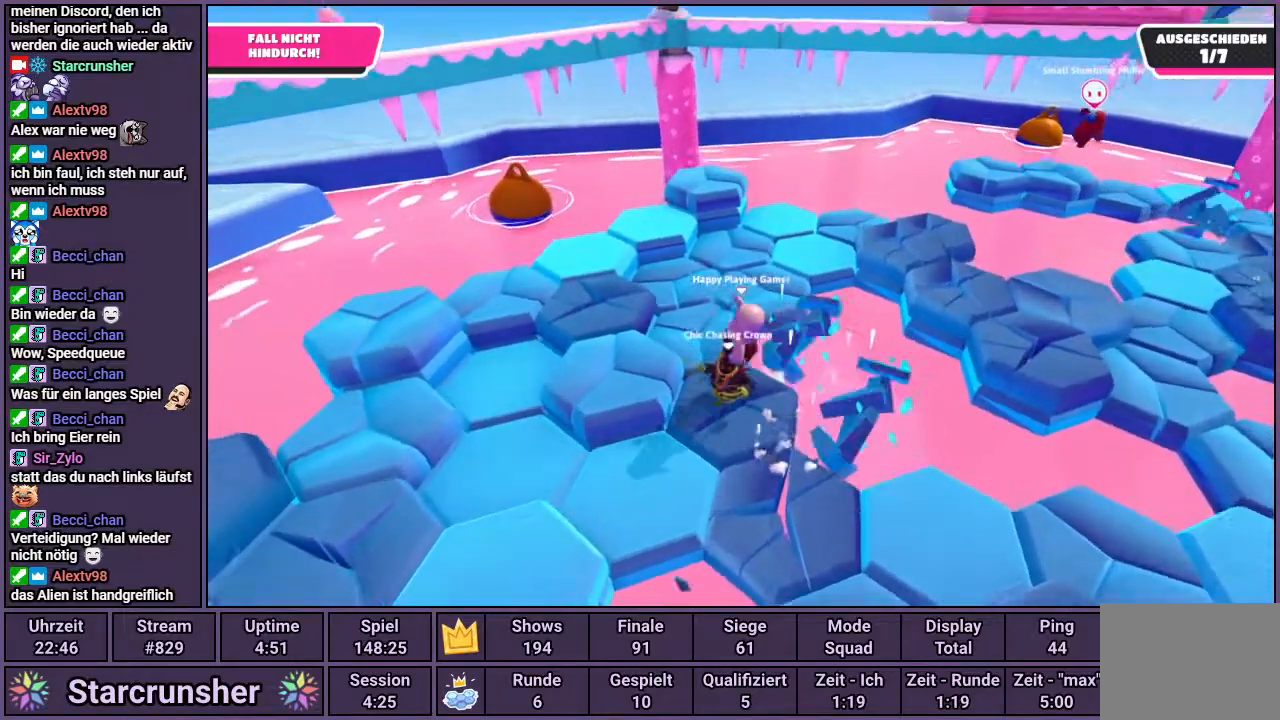
{"buttons": [], "left_stick": "left", "right_stick": "left", "events": [[233, "left_stick", "left"], [467, "right_stick", "left"]]}